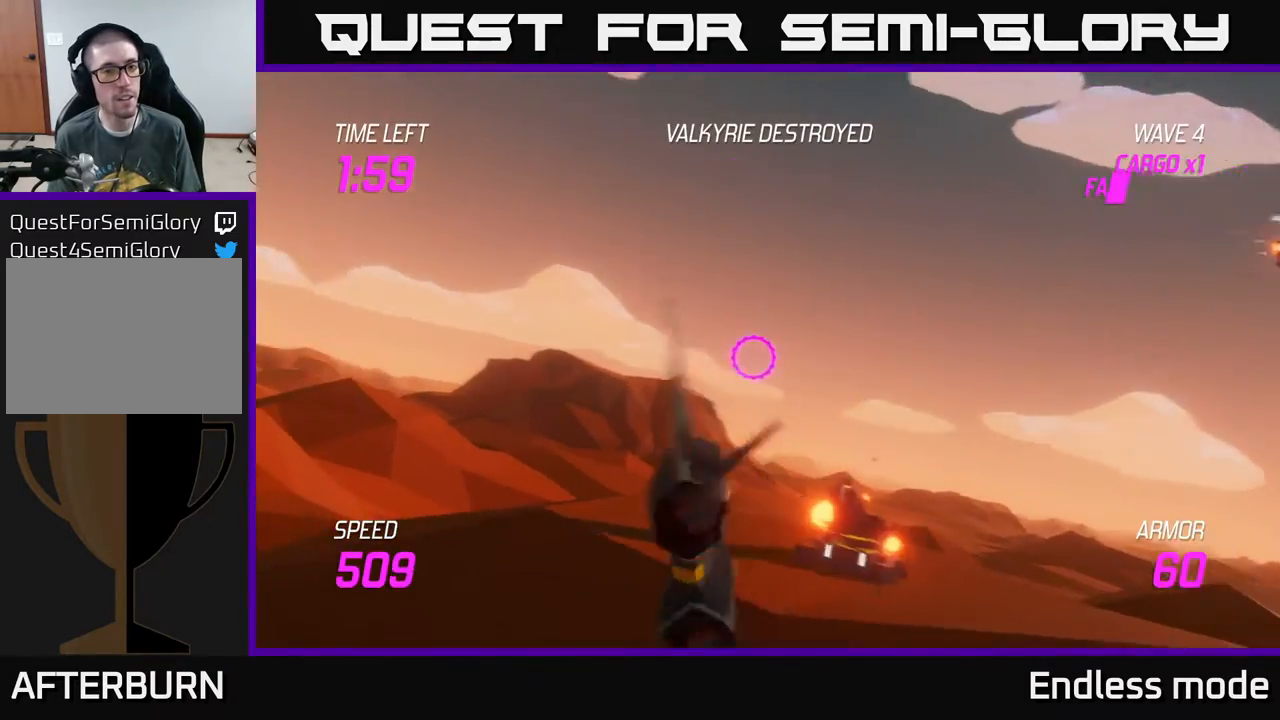
Gameplay with a controller (Xbox layout); each line is a JSON object with the inputs held at the frame after it. "events" lists button and stick changes between this image and that frame as [ms after this image, input, new state], when the widget could be followed in between. Not read: right_stick.
{"buttons": [], "left_stick": "up-left", "events": []}
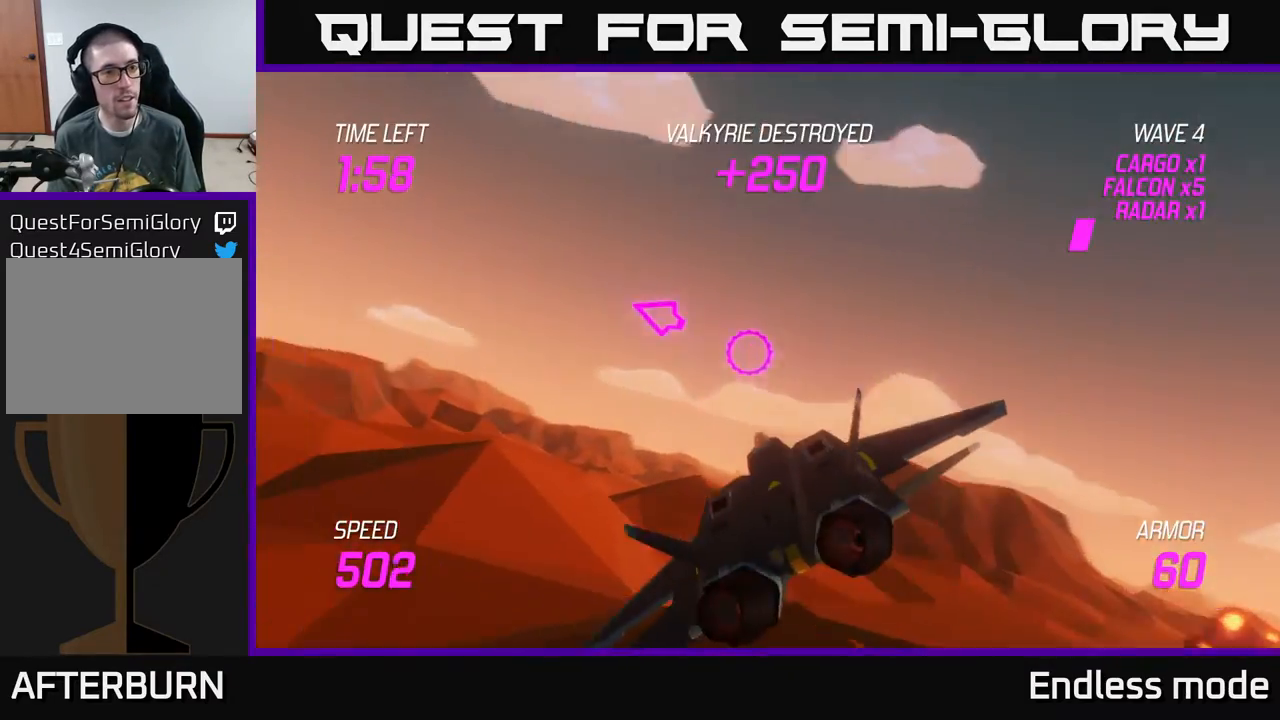
{"buttons": [], "left_stick": "up-left", "events": []}
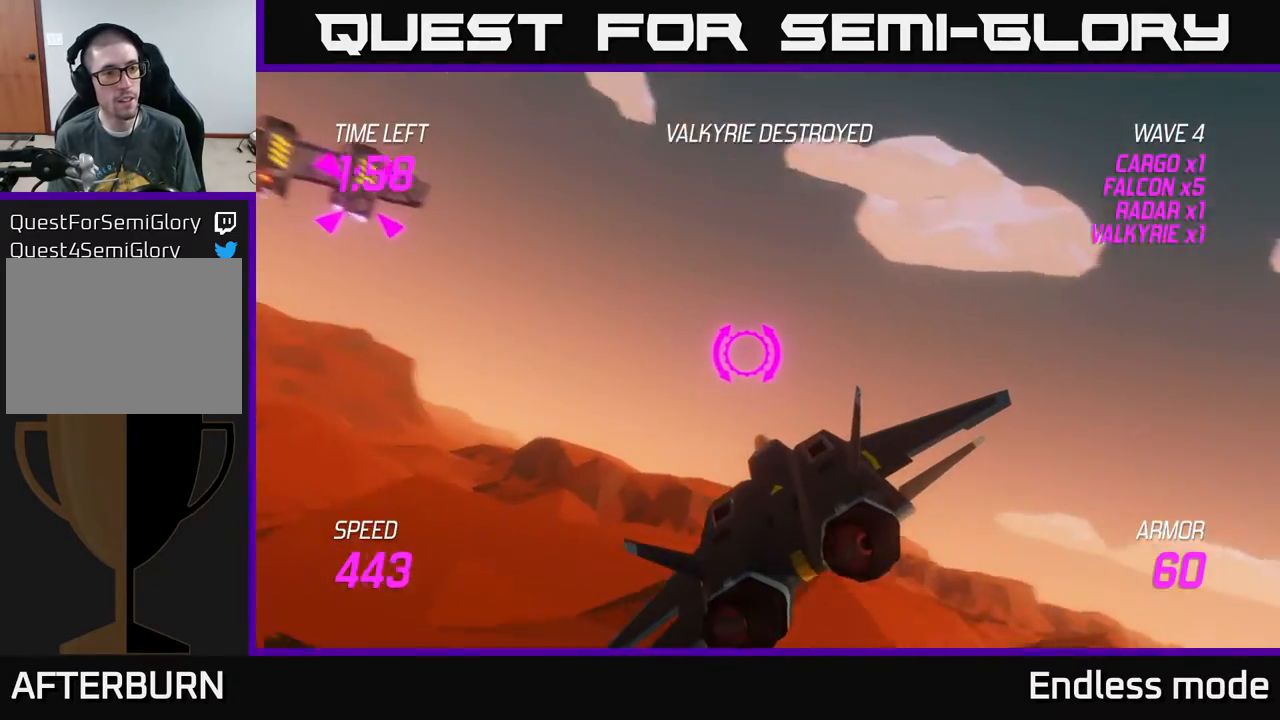
{"buttons": [], "left_stick": "center", "events": [[350, "R2", "down"], [450, "R2", "up"], [467, "left_stick", "center"]]}
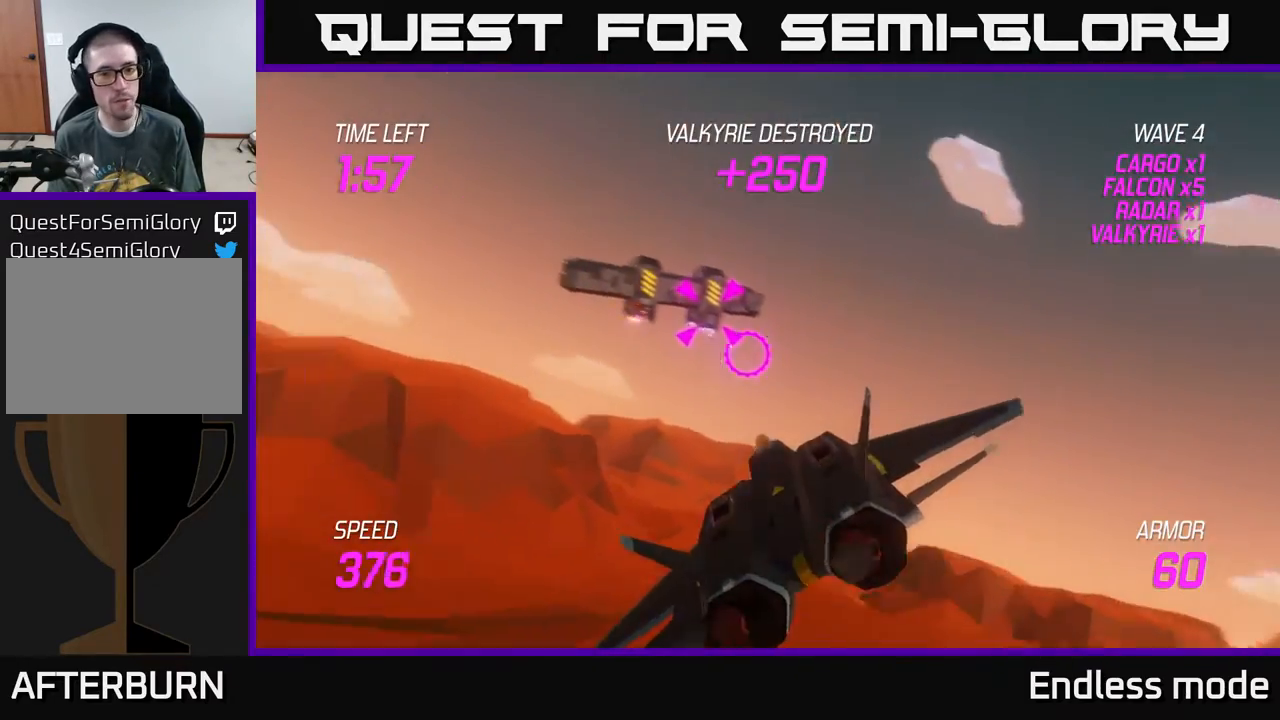
{"buttons": [], "left_stick": "center", "events": [[17, "R2", "down"], [133, "R2", "up"], [200, "R2", "down"], [300, "R2", "up"], [367, "R2", "down"], [483, "R2", "up"]]}
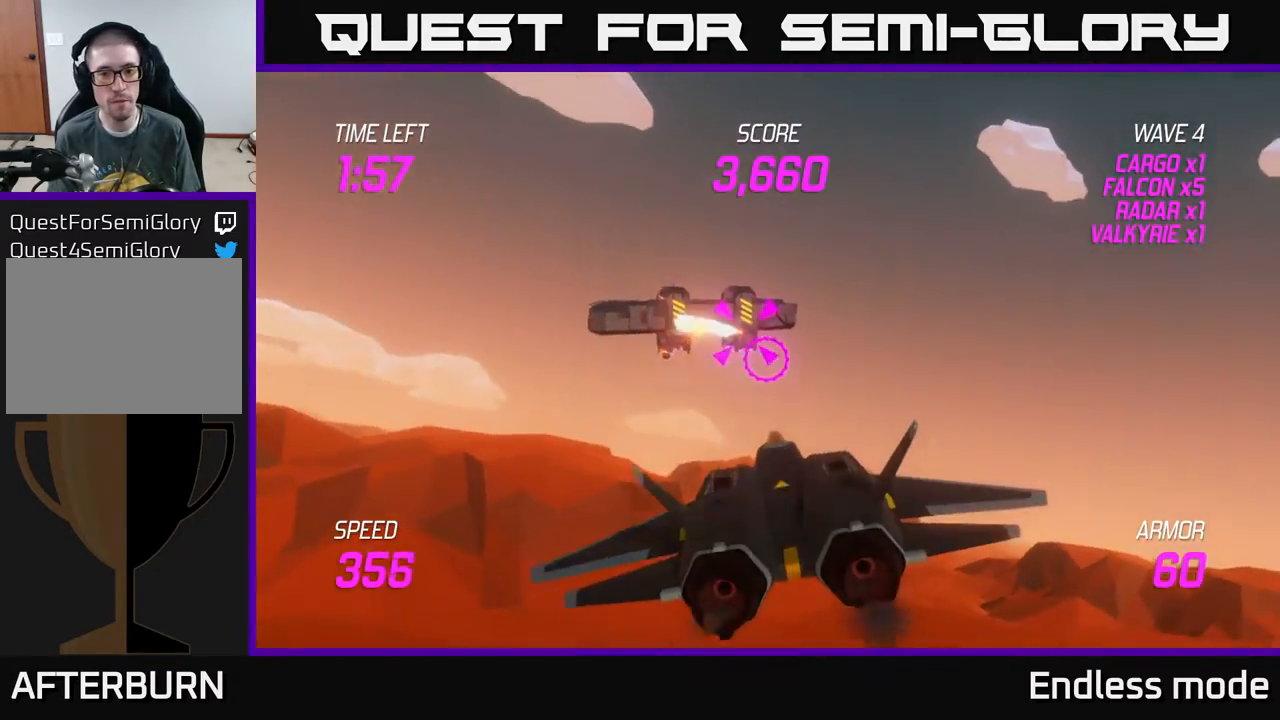
{"buttons": [], "left_stick": "up-left", "events": [[67, "R2", "down"], [167, "R2", "up"], [250, "R2", "down"], [367, "left_stick", "up-left"], [383, "R2", "up"]]}
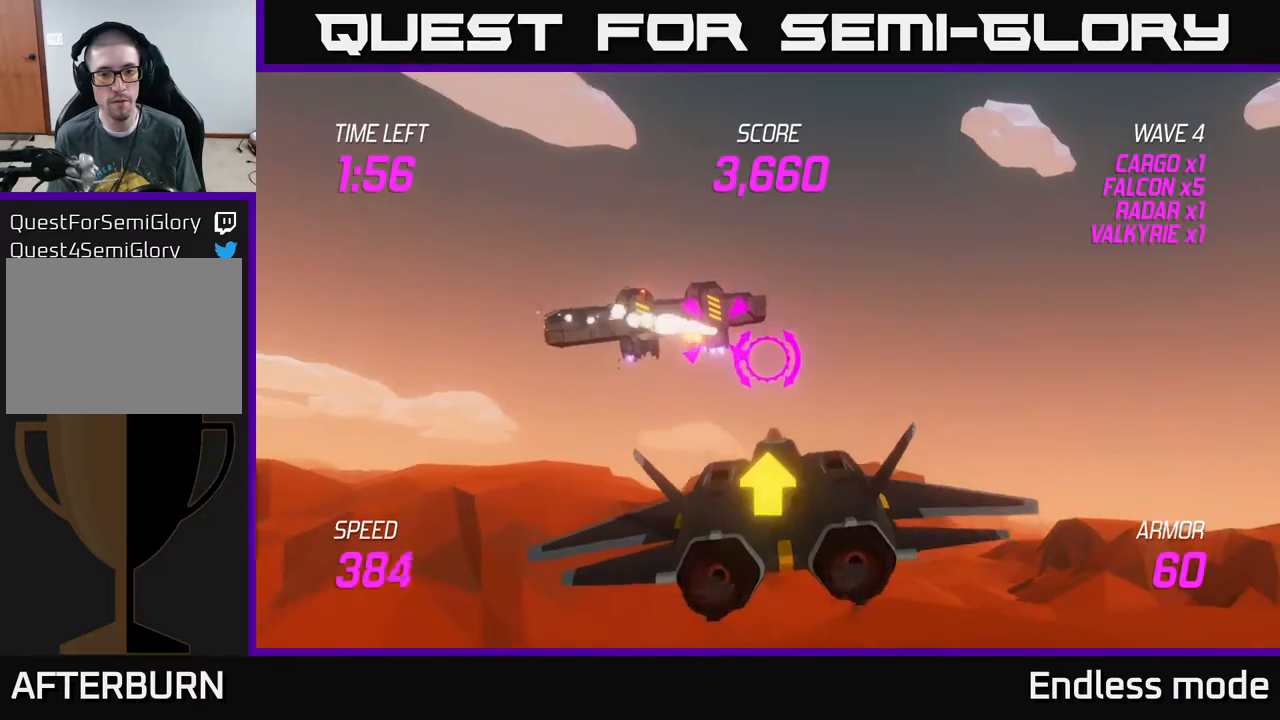
{"buttons": [], "left_stick": "left", "events": [[33, "left_stick", "center"], [500, "left_stick", "left"]]}
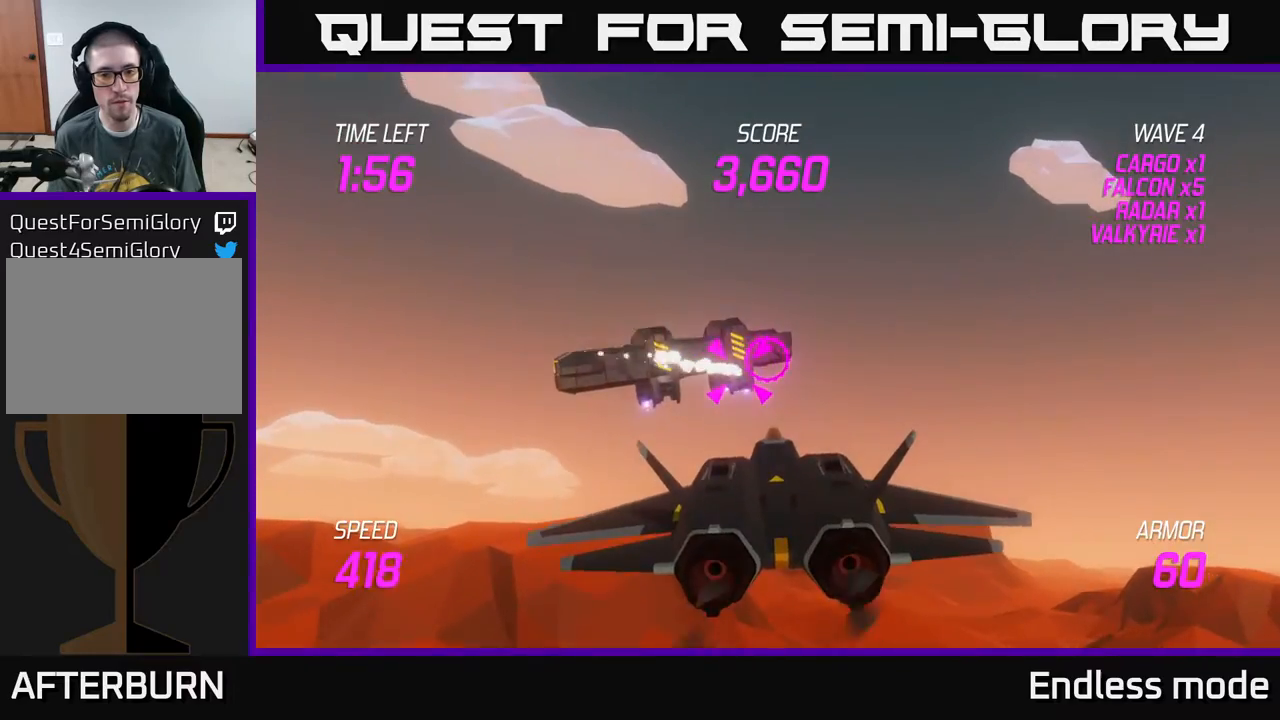
{"buttons": ["R2"], "left_stick": "center", "events": [[67, "R2", "down"], [150, "left_stick", "center"], [217, "R2", "up"], [267, "R2", "down"], [383, "R2", "up"], [450, "R2", "down"]]}
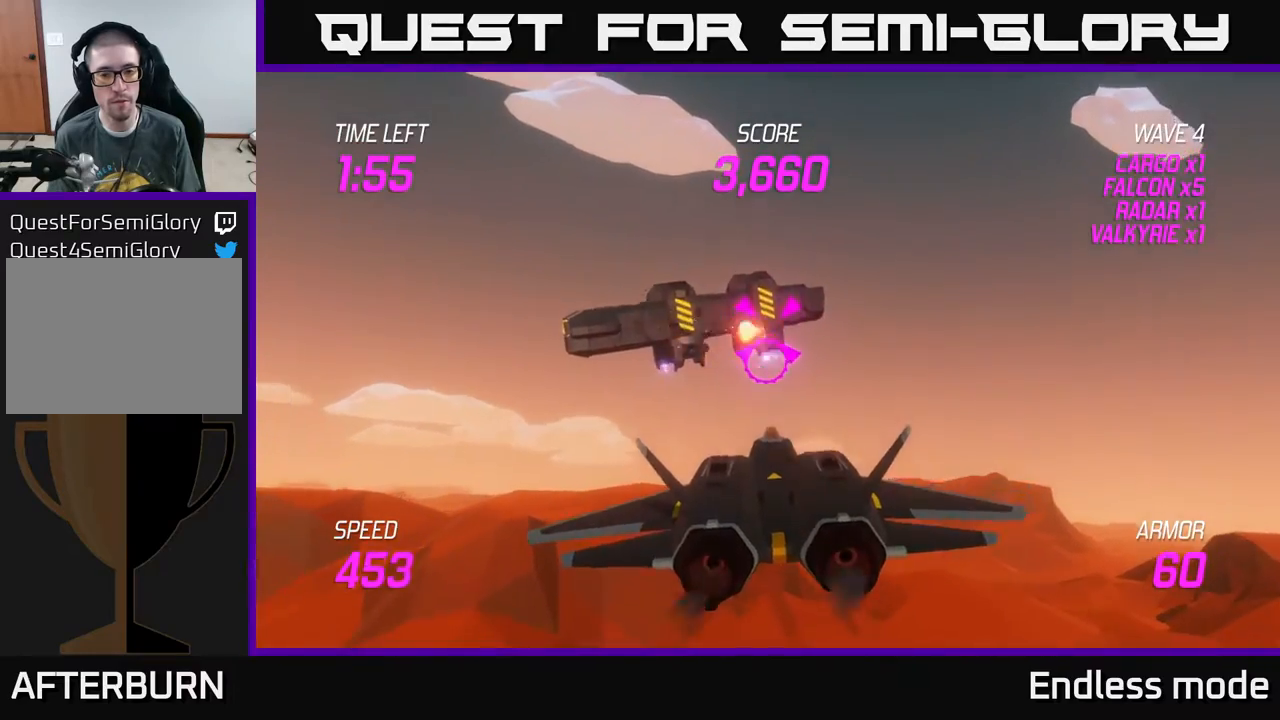
{"buttons": [], "left_stick": "center", "events": [[67, "R2", "up"], [133, "R2", "down"], [250, "R2", "up"], [300, "R2", "down"], [450, "R2", "up"]]}
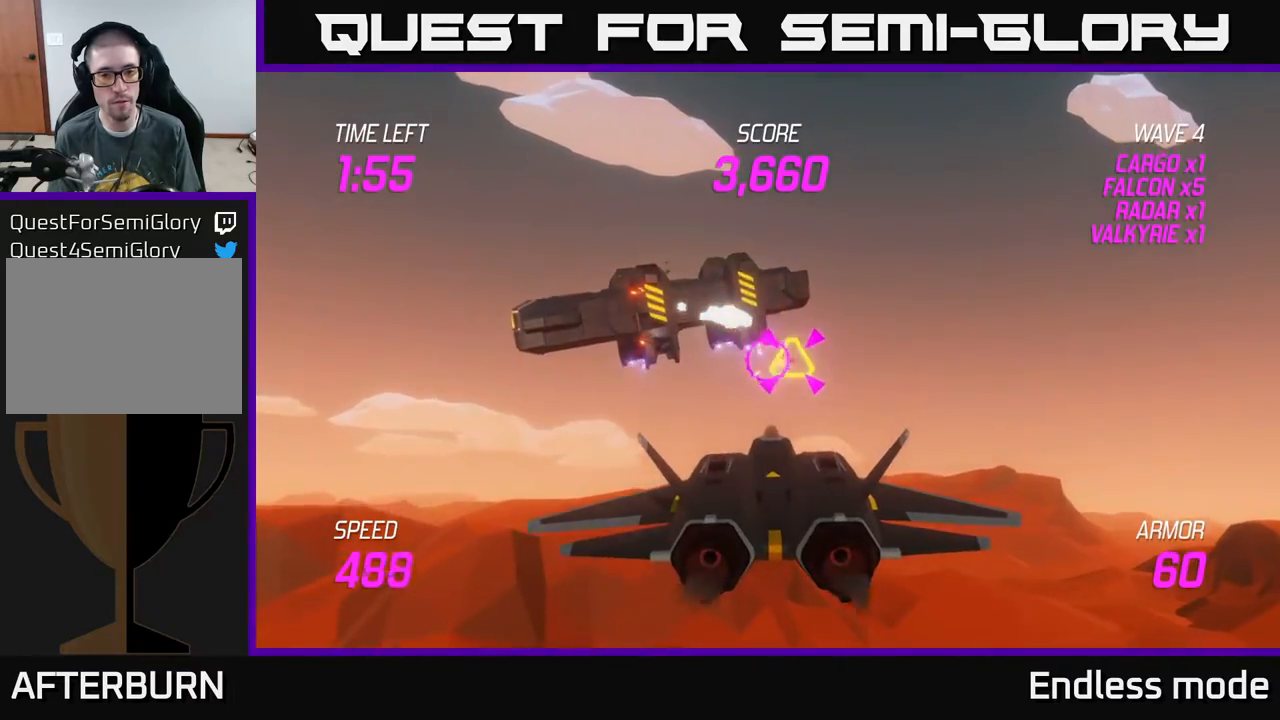
{"buttons": ["R2"], "left_stick": "up", "events": [[250, "left_stick", "right"], [417, "left_stick", "up"], [500, "R2", "down"]]}
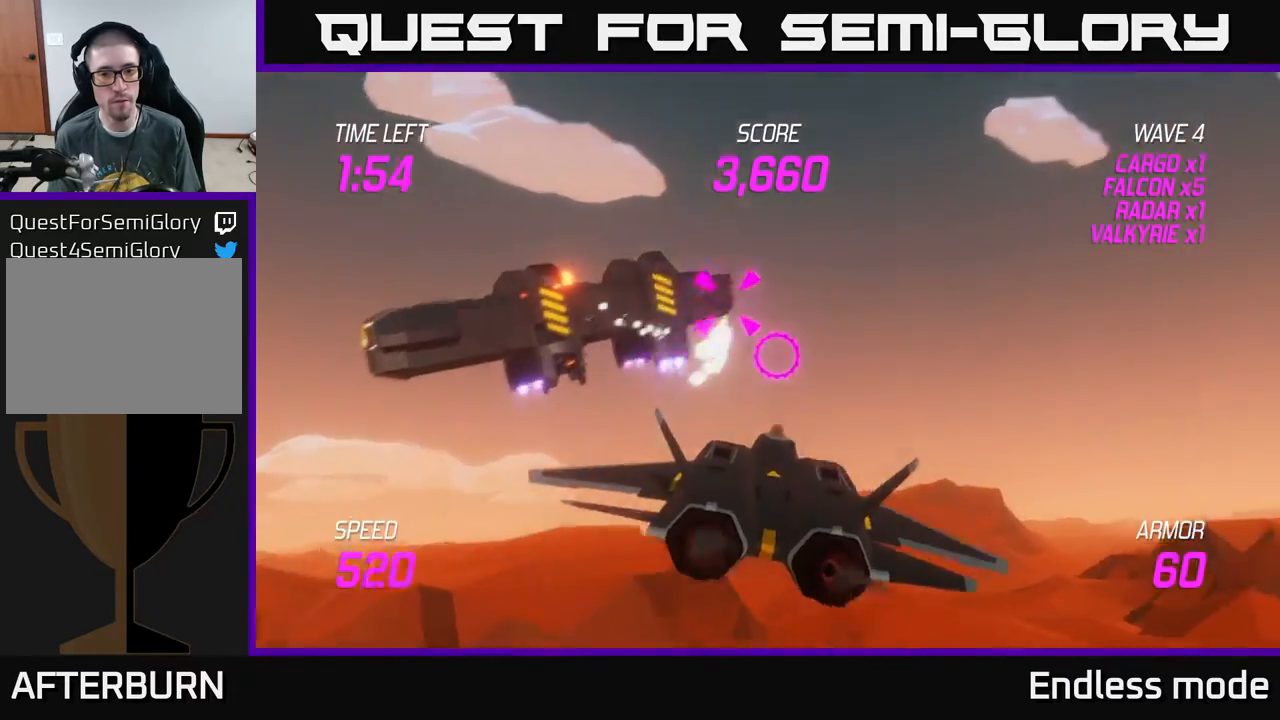
{"buttons": ["R2"], "left_stick": "down", "events": [[50, "left_stick", "left"], [117, "R2", "up"], [150, "left_stick", "up-left"], [217, "R2", "down"], [283, "left_stick", "down"], [333, "R2", "up"], [500, "R2", "down"]]}
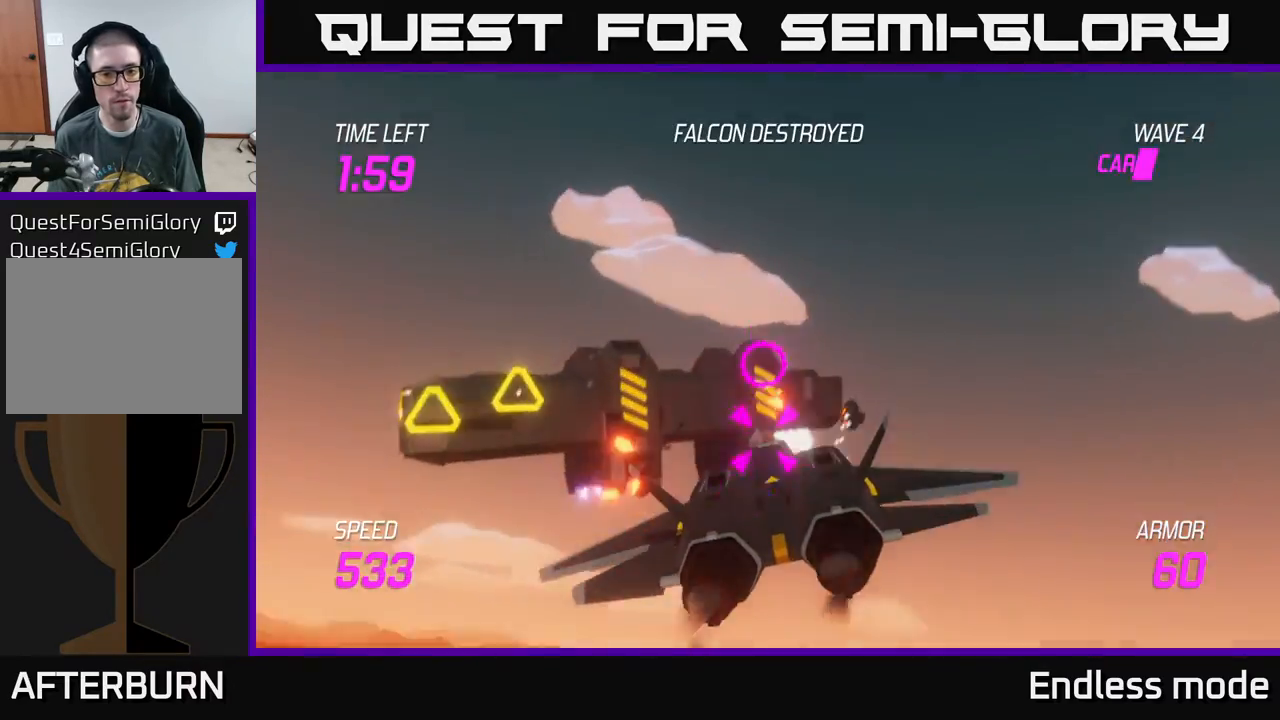
{"buttons": ["L2"], "left_stick": "down-left", "events": [[83, "left_stick", "right"], [100, "R2", "up"], [183, "R2", "down"], [250, "R2", "up"], [300, "L2", "down"], [333, "left_stick", "left"], [367, "L2", "up"], [383, "left_stick", "down-left"], [450, "L2", "down"]]}
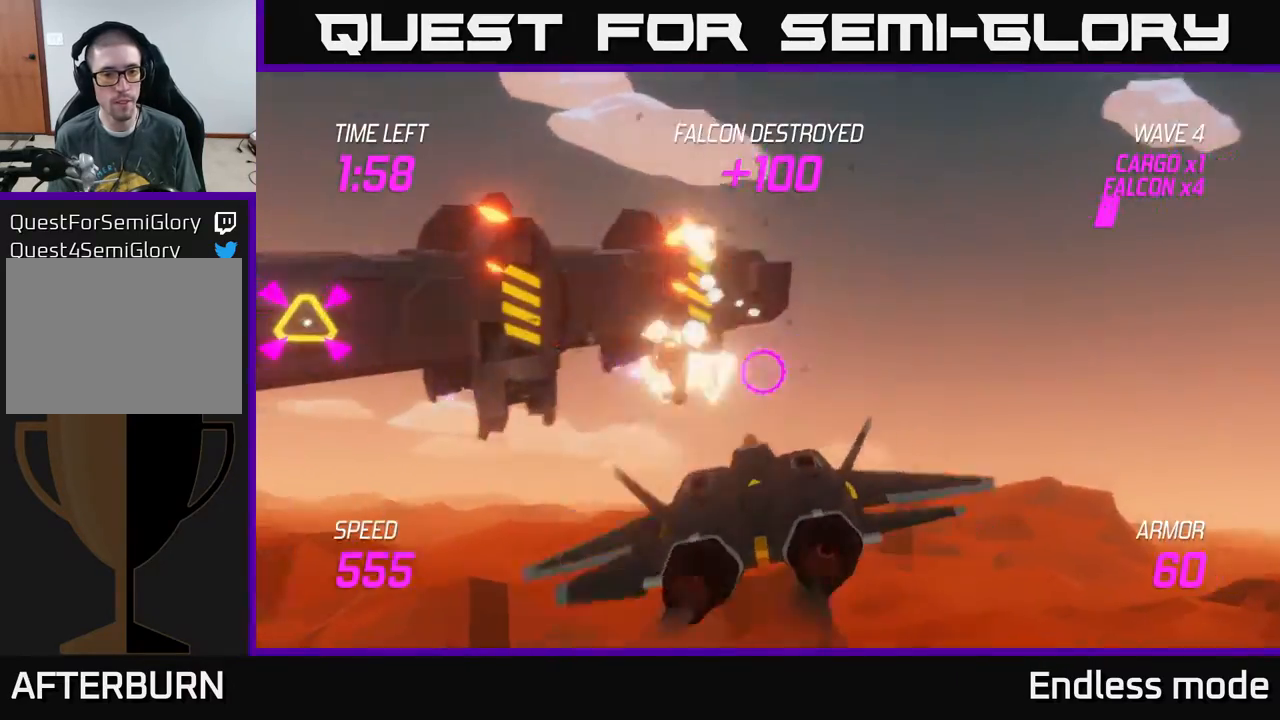
{"buttons": ["L2"], "left_stick": "left", "events": [[50, "L2", "up"], [50, "left_stick", "down"], [133, "L2", "down"], [300, "left_stick", "left"]]}
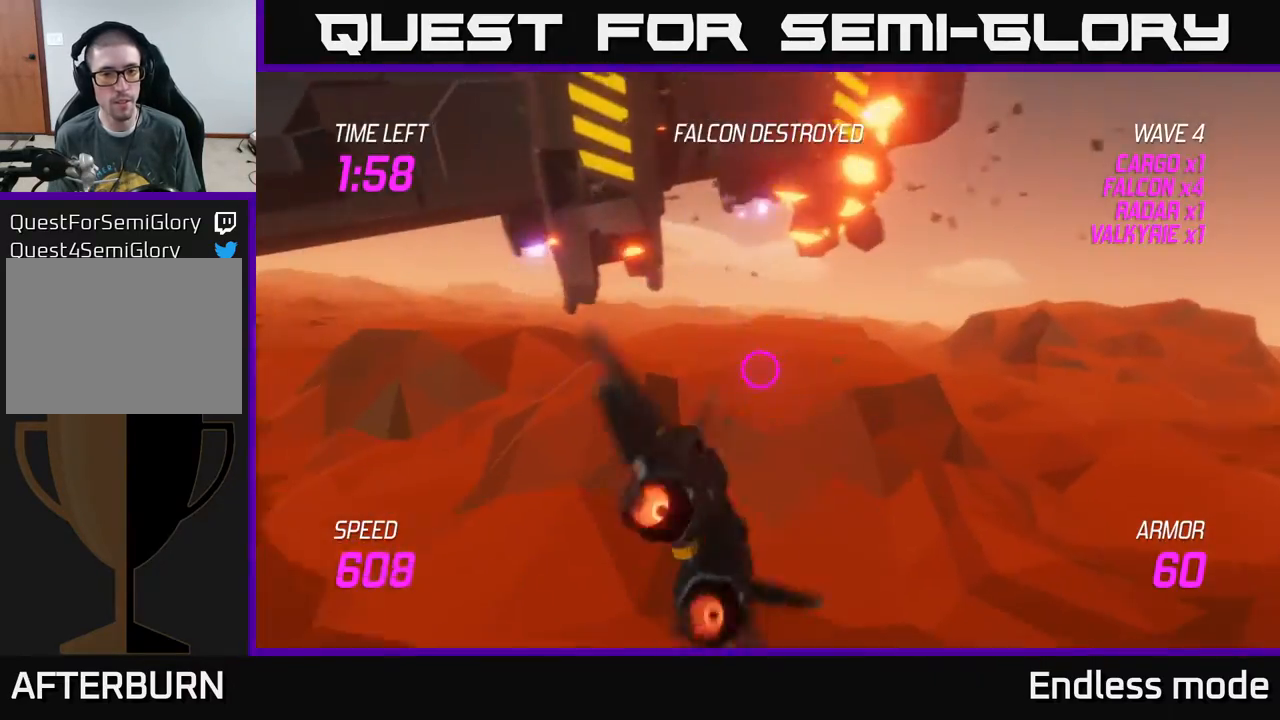
{"buttons": ["L2"], "left_stick": "down-right", "events": [[83, "left_stick", "up"], [200, "left_stick", "right"], [233, "L2", "up"], [267, "left_stick", "down-right"], [500, "L2", "down"]]}
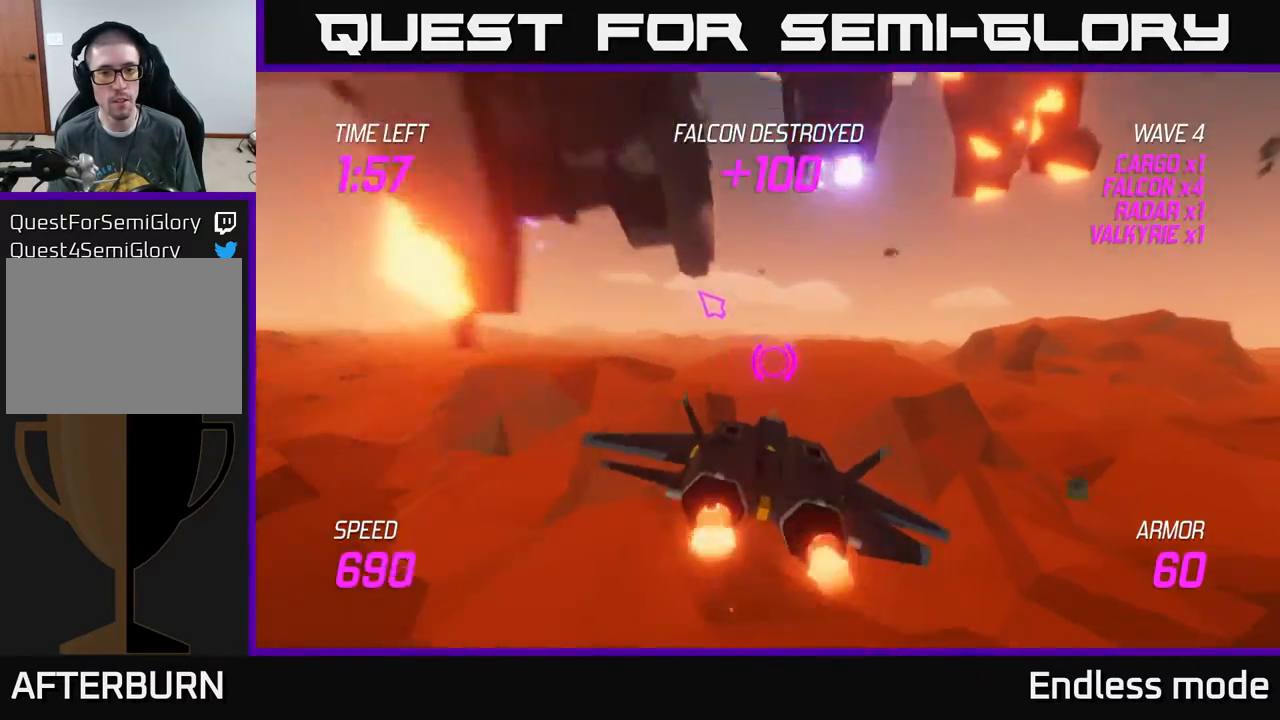
{"buttons": [], "left_stick": "left", "events": [[50, "left_stick", "up"], [233, "L2", "up"], [467, "left_stick", "left"]]}
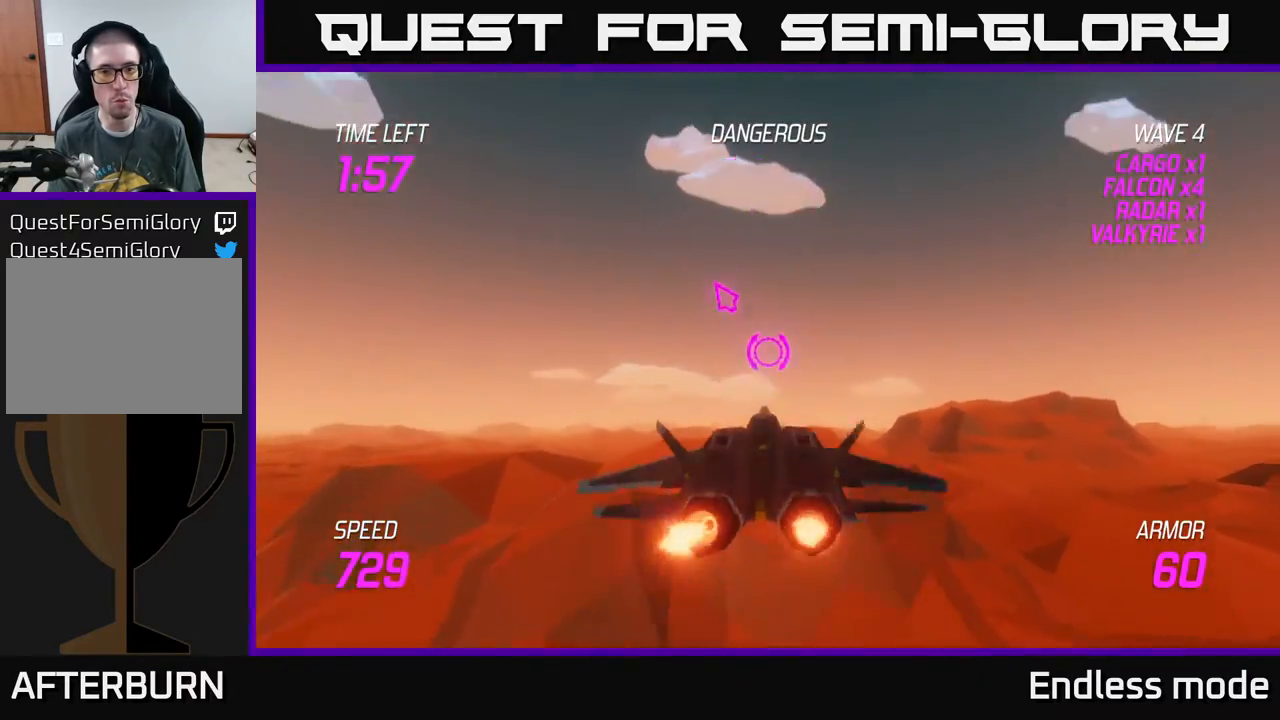
{"buttons": [], "left_stick": "up-left", "events": [[150, "left_stick", "up-left"]]}
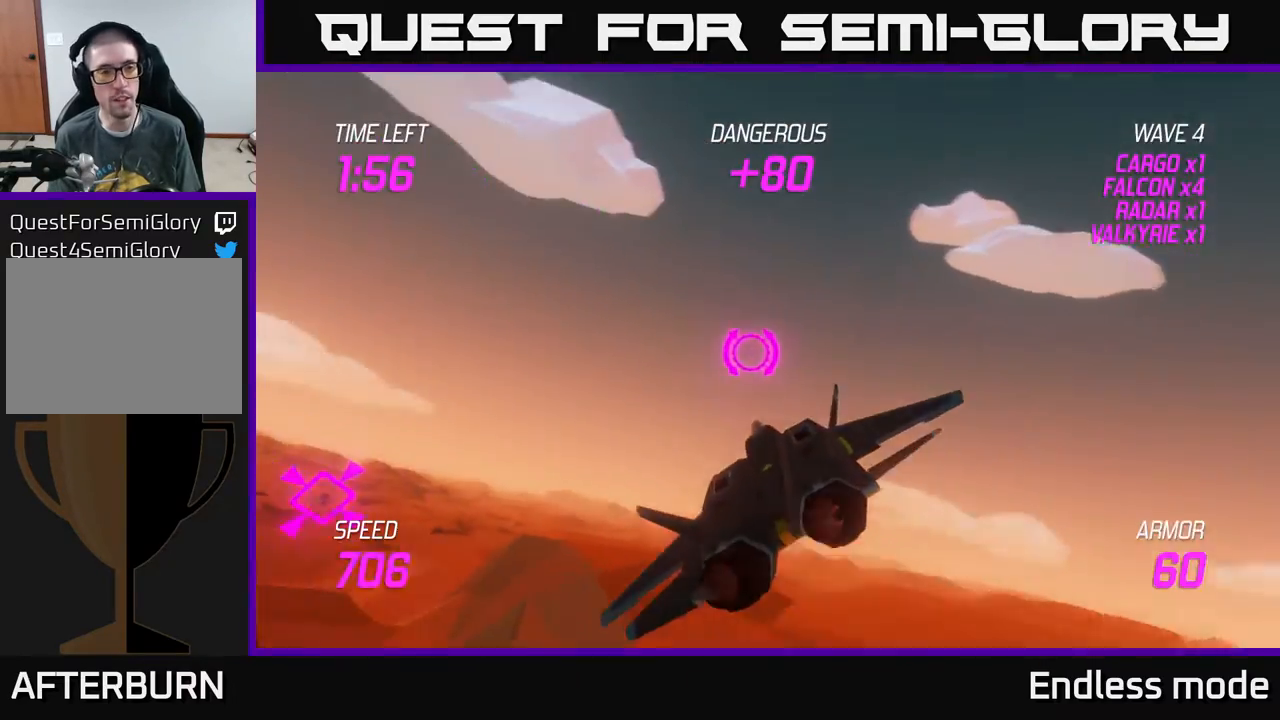
{"buttons": [], "left_stick": "down-left", "events": [[67, "L2", "down"], [167, "L2", "up"], [250, "L2", "down"], [250, "left_stick", "left"], [333, "L2", "up"], [417, "left_stick", "down-left"]]}
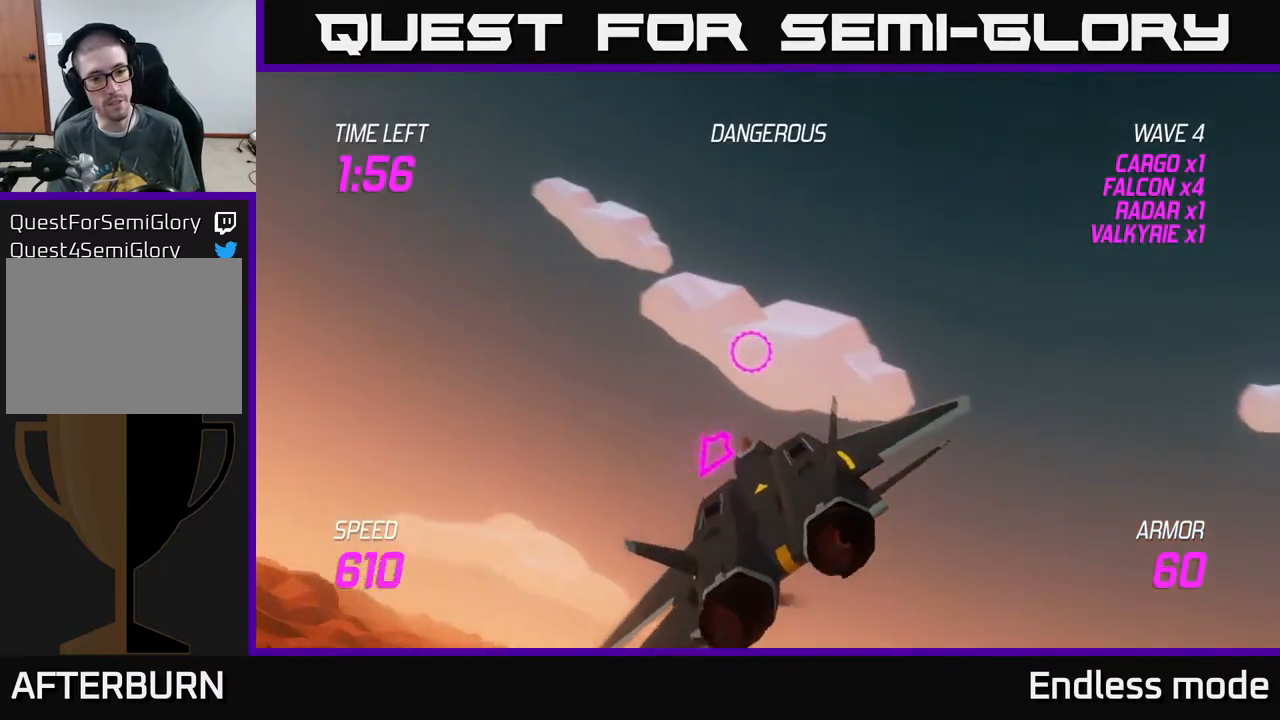
{"buttons": ["L2"], "left_stick": "down-left", "events": [[50, "left_stick", "down"], [183, "L2", "down"], [367, "R2", "down"], [367, "left_stick", "down-left"], [483, "R2", "up"]]}
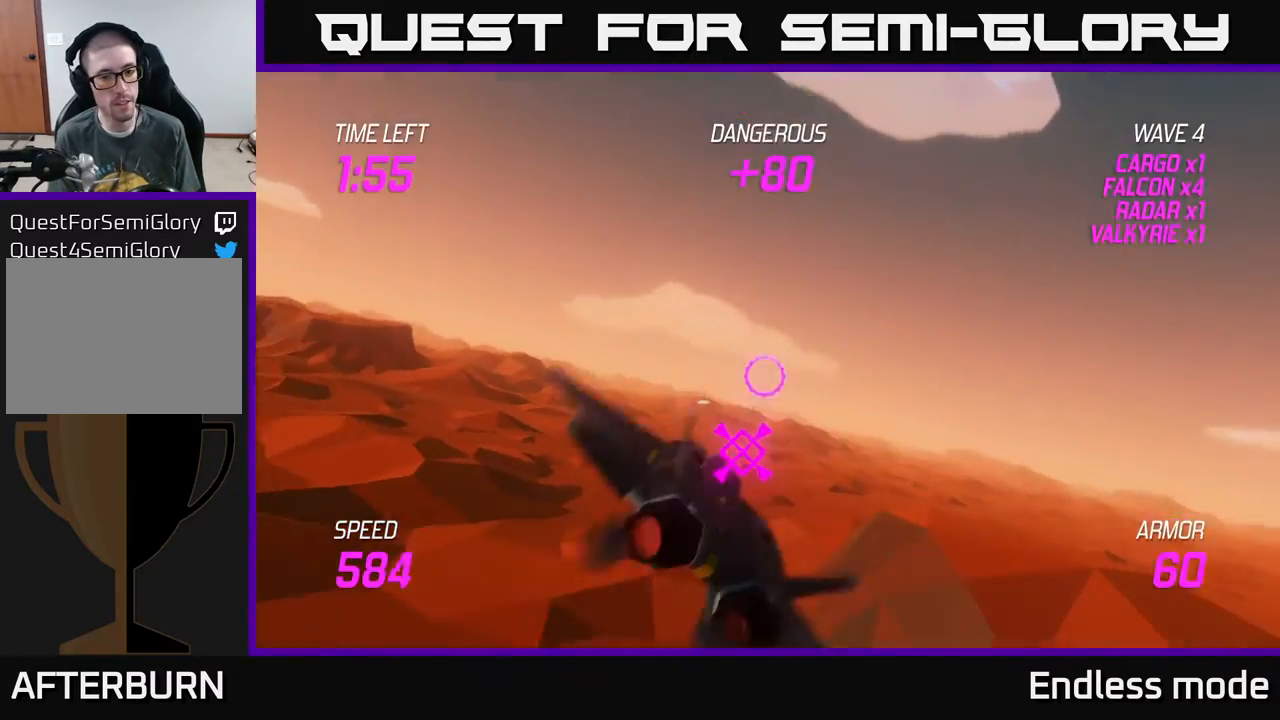
{"buttons": [], "left_stick": "right", "events": [[33, "left_stick", "down"], [50, "R2", "down"], [150, "R2", "up"], [150, "left_stick", "center"], [250, "R2", "down"], [317, "left_stick", "right"], [333, "R2", "up"], [400, "L2", "up"]]}
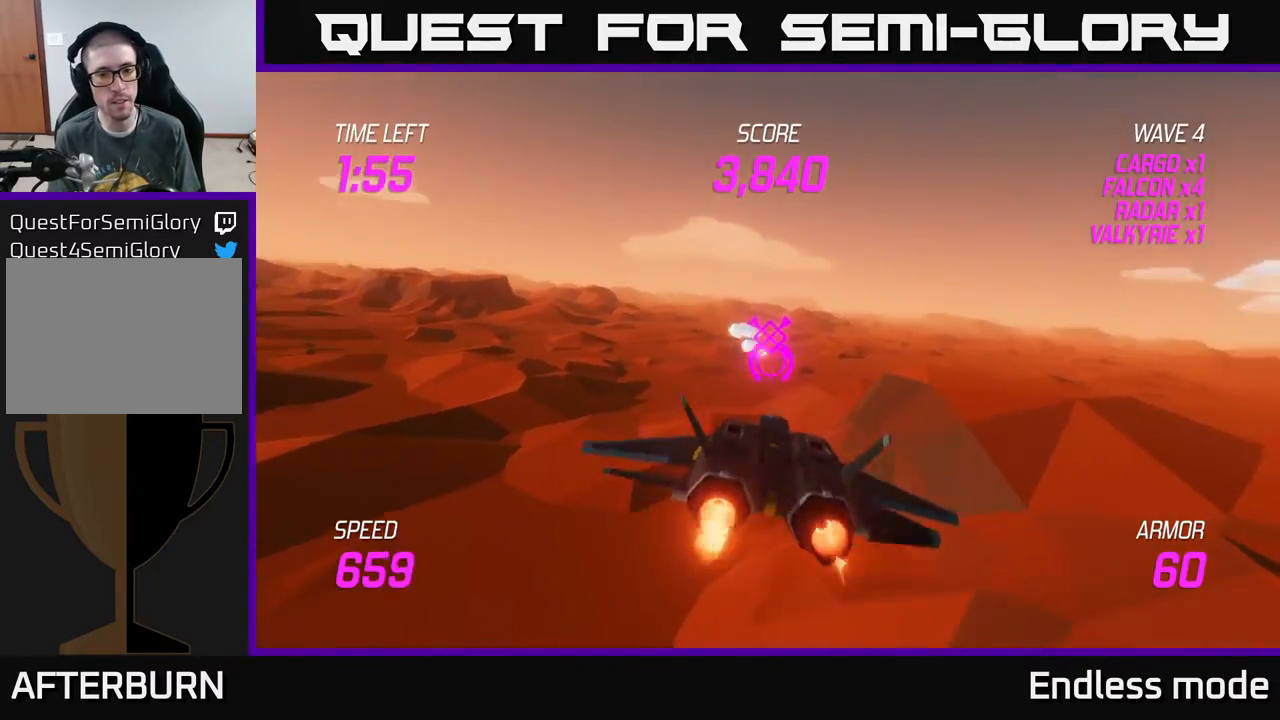
{"buttons": [], "left_stick": "right", "events": []}
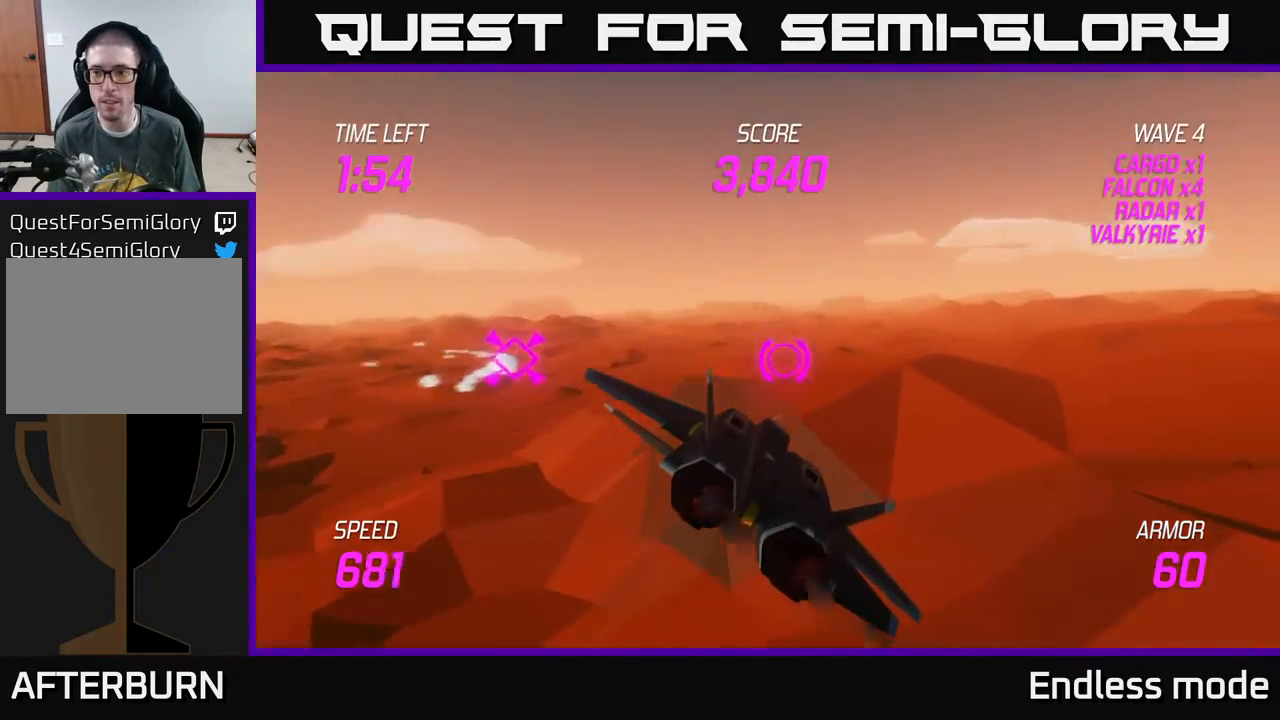
{"buttons": [], "left_stick": "up-right", "events": [[383, "left_stick", "up-right"]]}
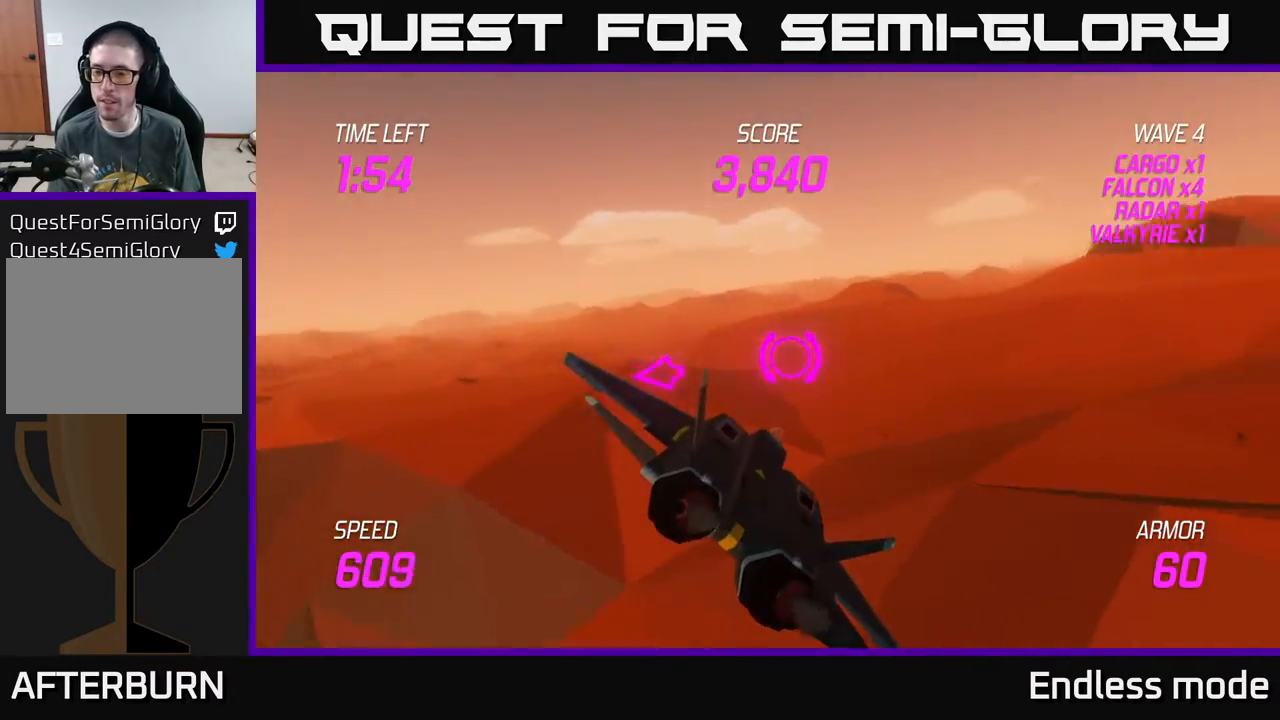
{"buttons": [], "left_stick": "up-right", "events": []}
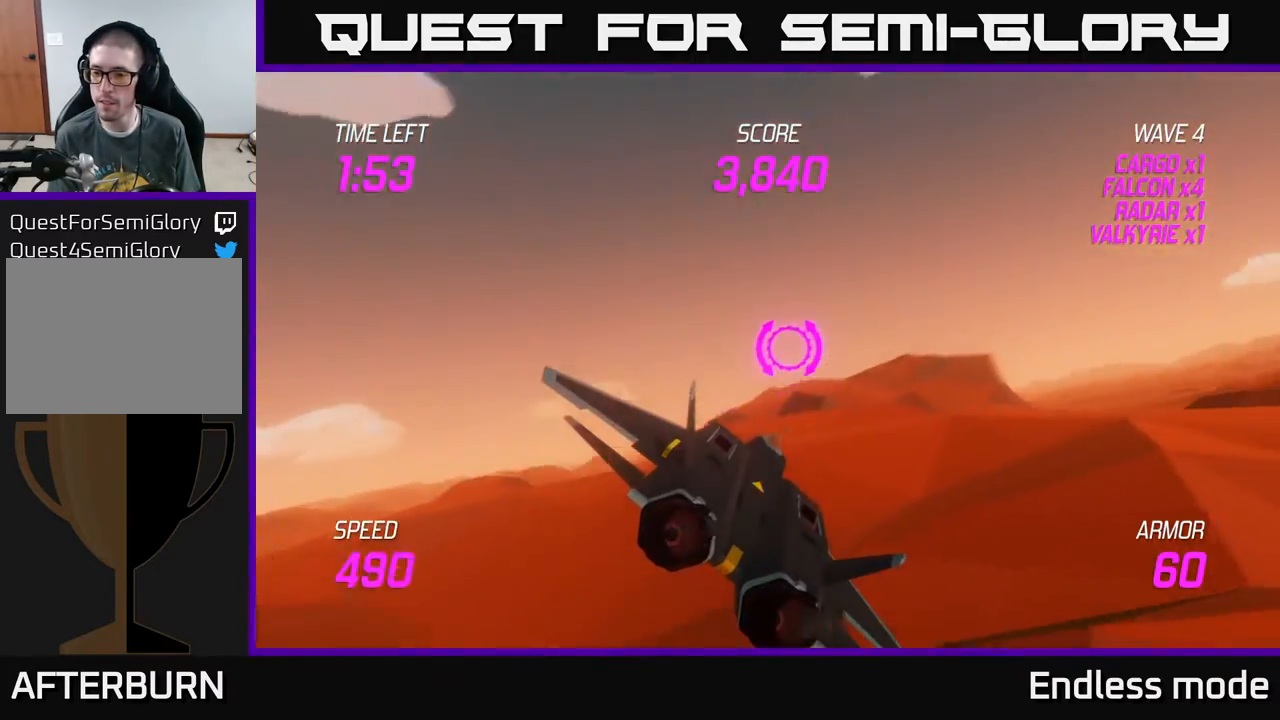
{"buttons": [], "left_stick": "right", "events": [[200, "left_stick", "right"]]}
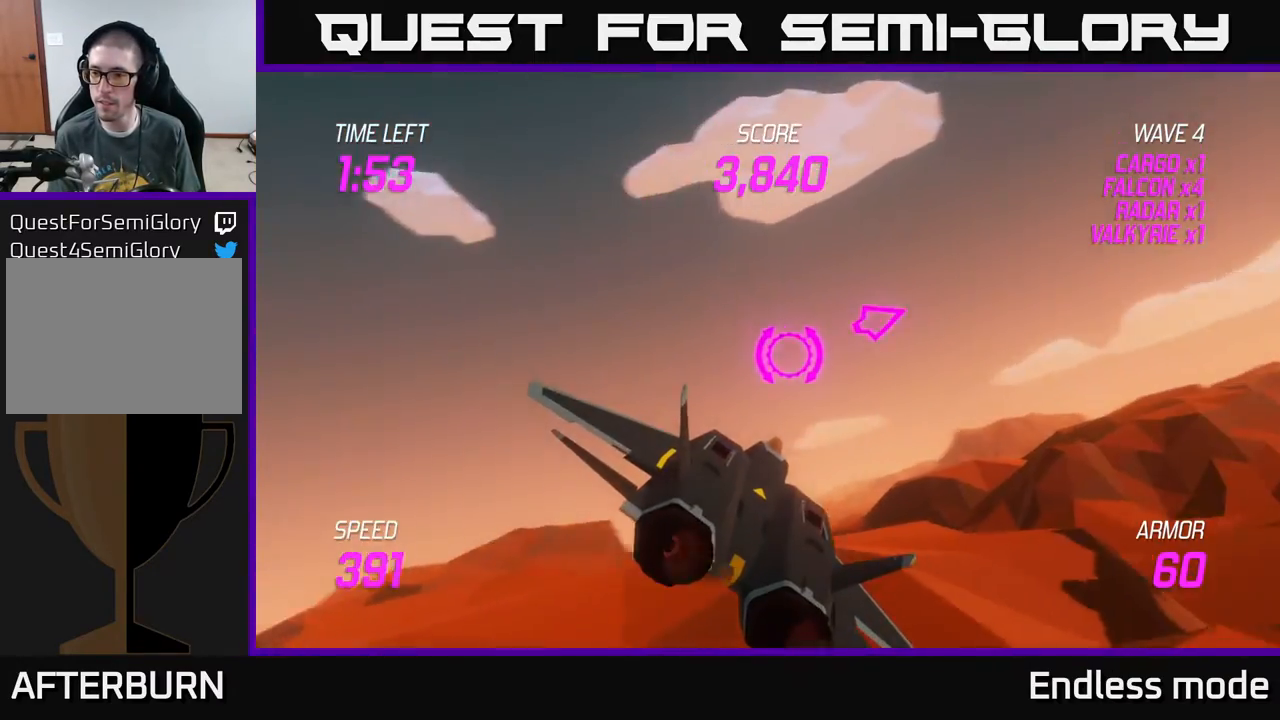
{"buttons": ["L2"], "left_stick": "right", "events": [[50, "L2", "down"]]}
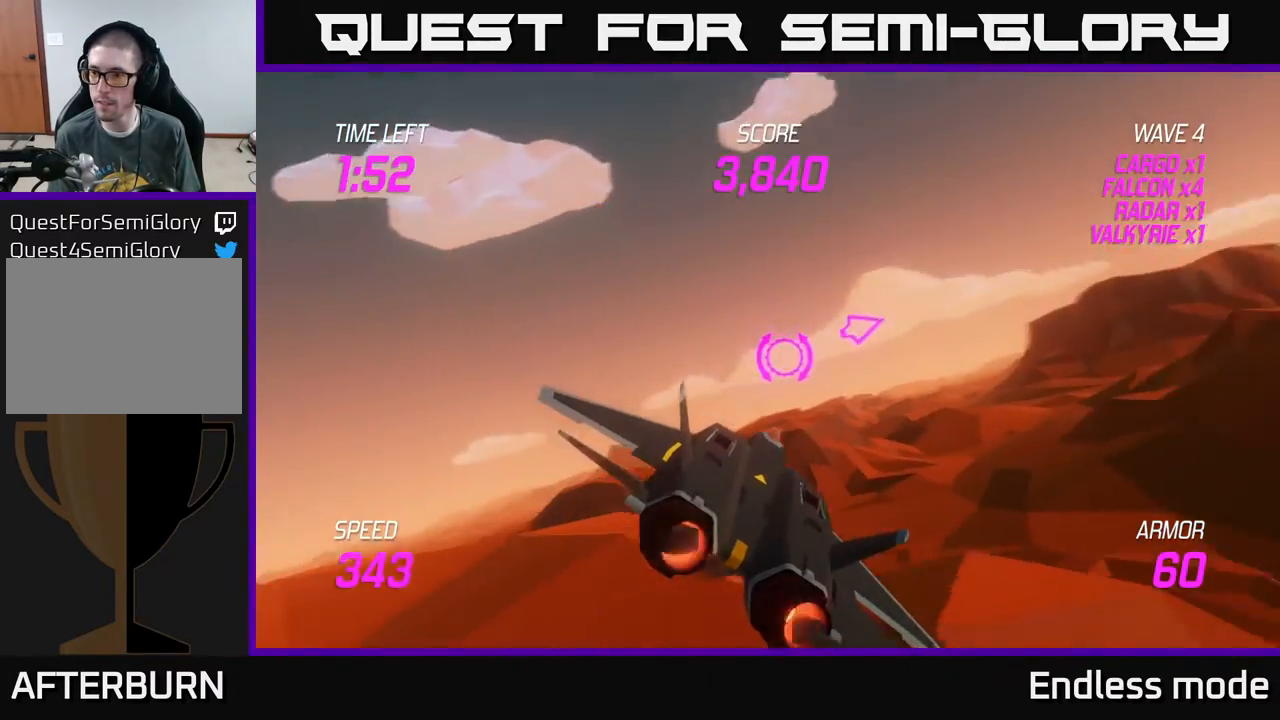
{"buttons": [], "left_stick": "right", "events": [[183, "L2", "up"]]}
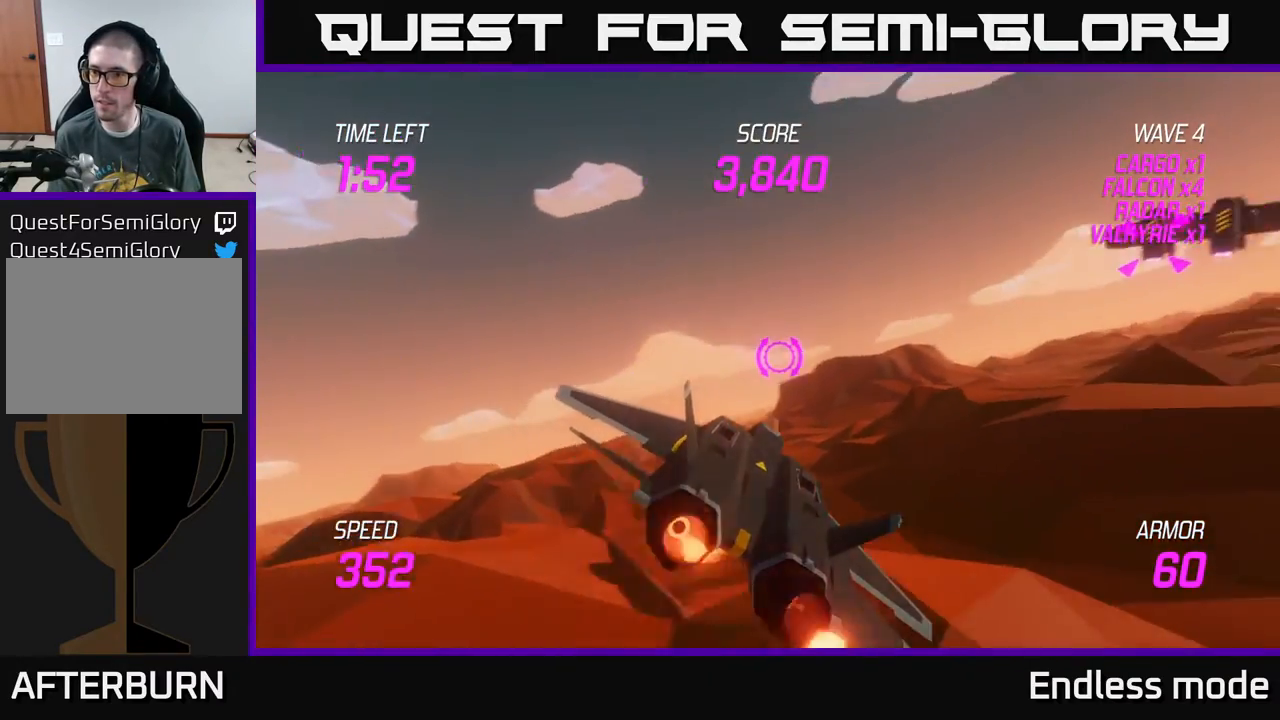
{"buttons": ["R2"], "left_stick": "right", "events": [[317, "R2", "down"], [450, "R2", "up"], [500, "R2", "down"]]}
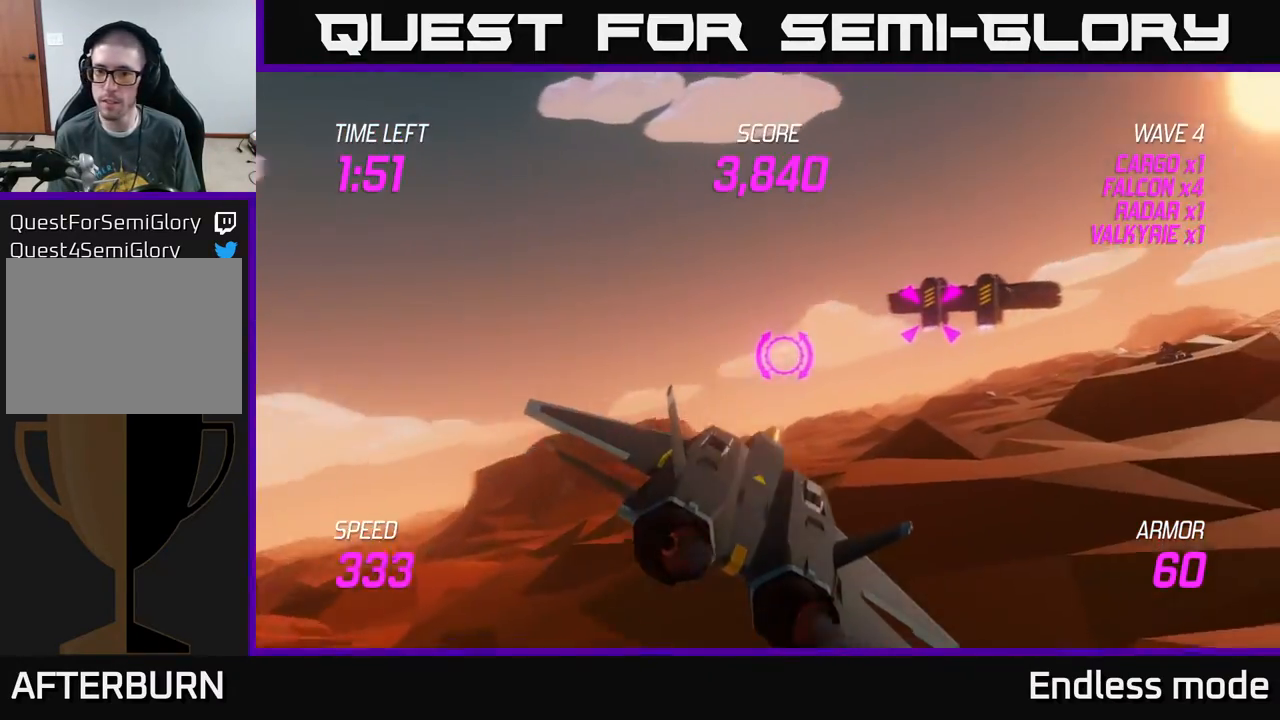
{"buttons": [], "left_stick": "center", "events": [[100, "R2", "up"], [167, "R2", "down"], [233, "left_stick", "center"], [283, "R2", "up"], [367, "R2", "down"], [467, "R2", "up"]]}
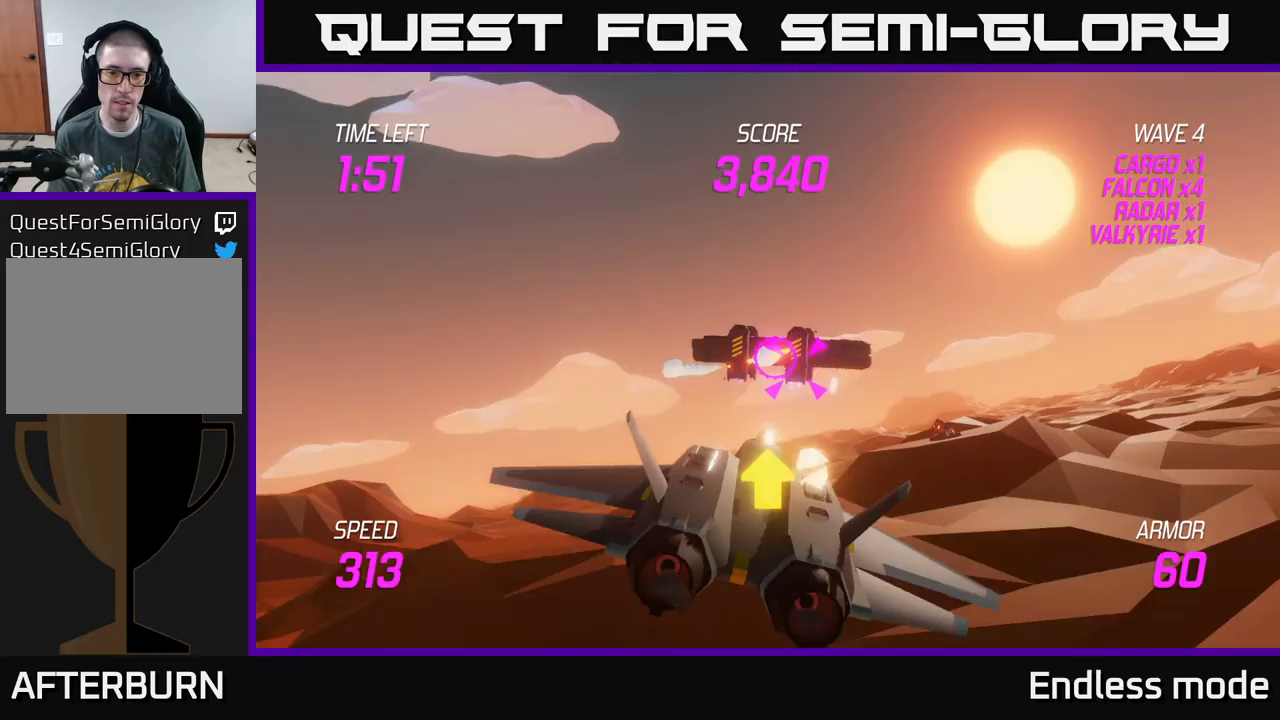
{"buttons": ["R2"], "left_stick": "center", "events": [[17, "R2", "down"], [150, "R2", "up"], [217, "R2", "down"], [350, "R2", "up"], [433, "R2", "down"]]}
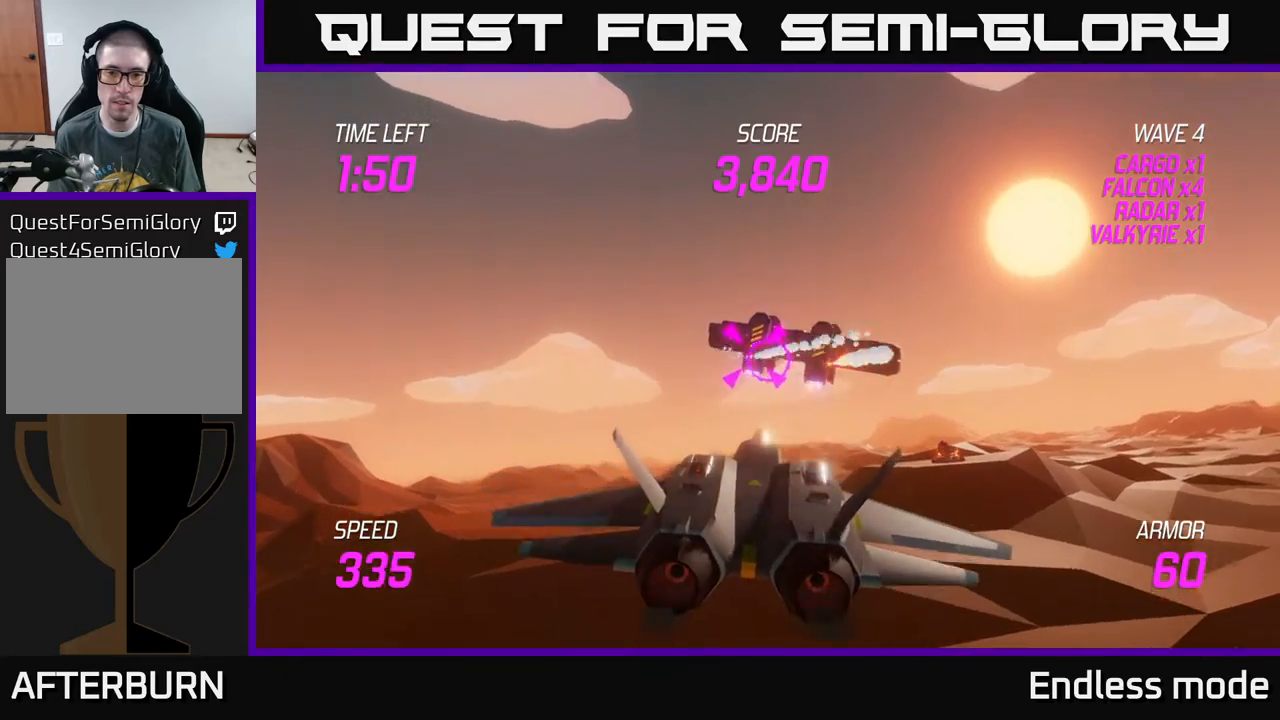
{"buttons": ["R2"], "left_stick": "center", "events": [[67, "R2", "up"], [183, "R2", "down"], [317, "R2", "up"], [483, "R2", "down"]]}
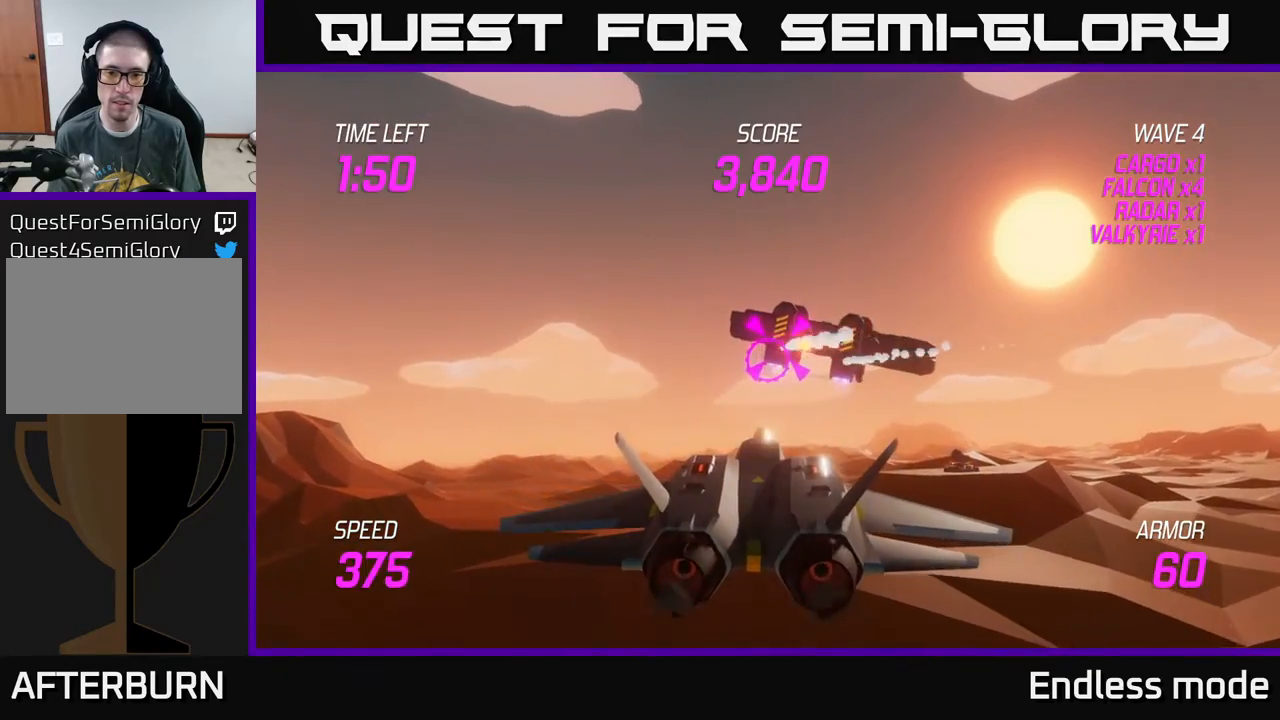
{"buttons": ["R2"], "left_stick": "center", "events": [[133, "R2", "up"], [183, "R2", "down"], [300, "R2", "up"], [350, "left_stick", "right"], [383, "R2", "down"], [500, "left_stick", "center"]]}